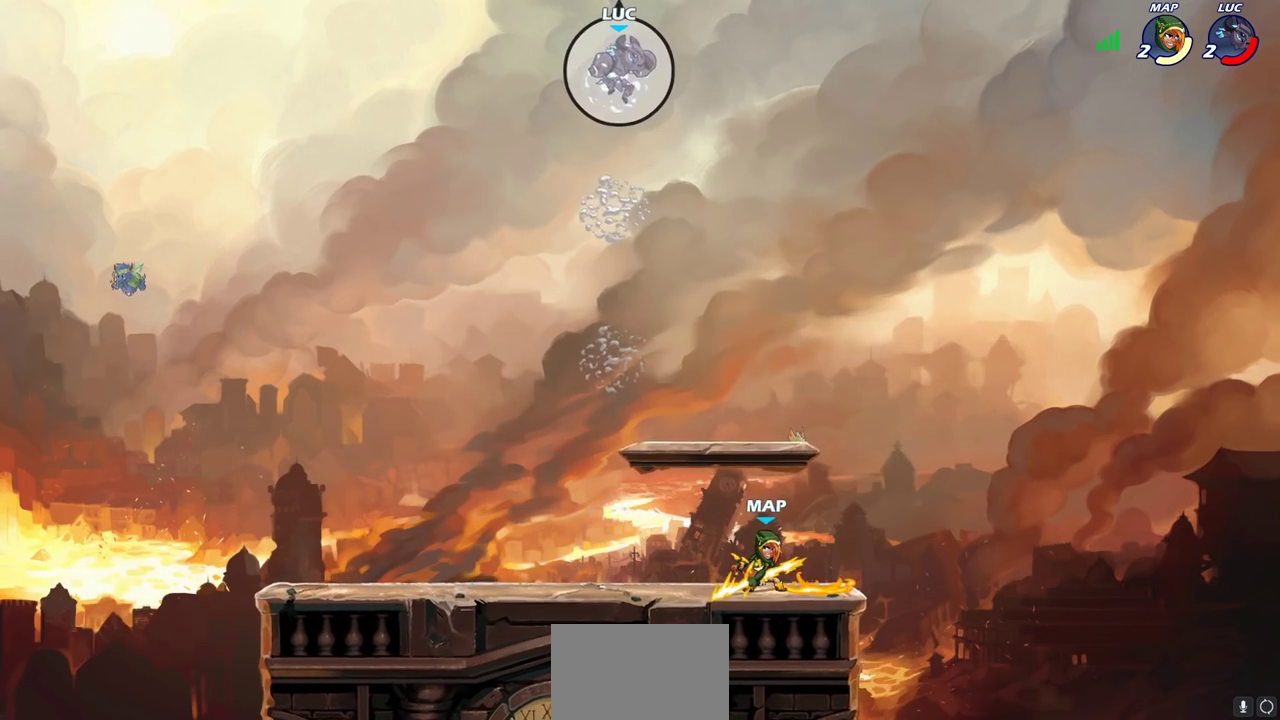
Gameplay with a controller (PlayStation layout); each line is a JSON object with the inputs held at the frame after it (dt_ms = milliseconds from this image to that frame). "events" lists button and stick changes between this image and that frame as [ms after this image, input, new state], when the widget could be followed in between.
{"dt_ms": 700, "buttons": [], "left_stick": "center", "right_stick": "center", "events": [[133, "left_stick", "left"], [300, "left_stick", "down-left"], [350, "left_stick", "down"], [383, "R1", "down"], [450, "R1", "up"], [533, "left_stick", "center"]]}
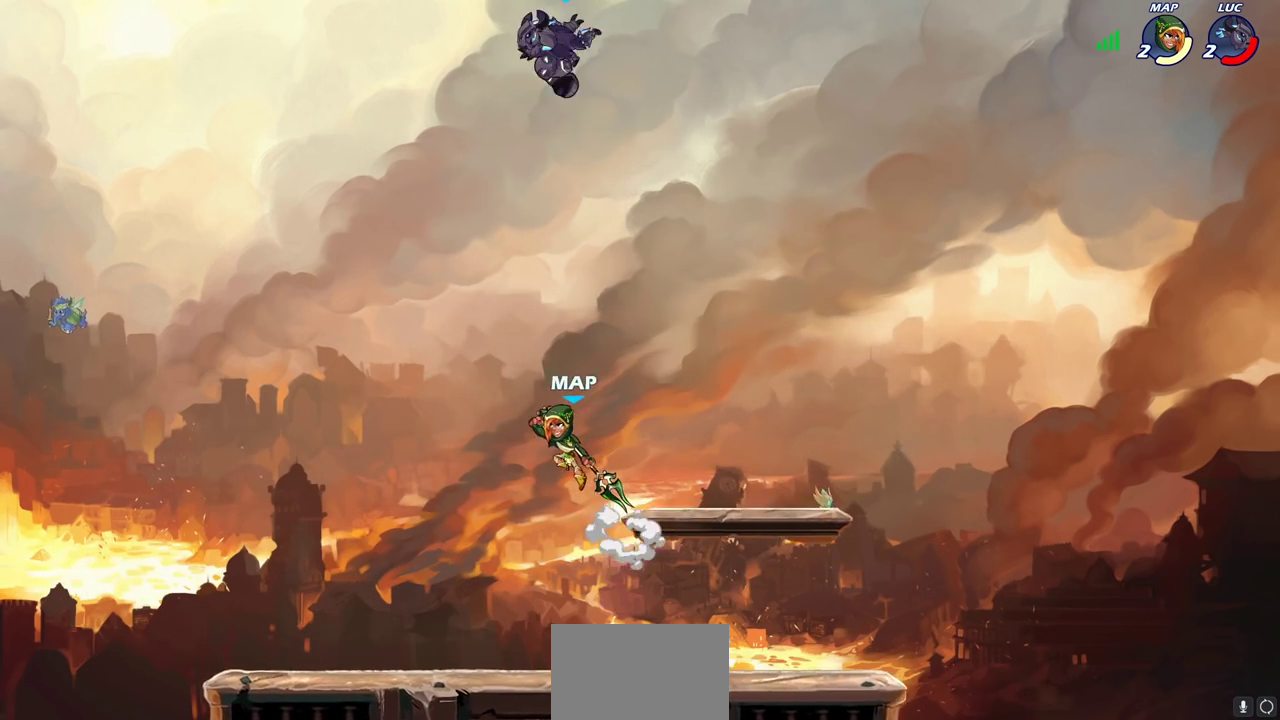
{"dt_ms": 600, "buttons": [], "left_stick": "center", "right_stick": "center", "events": [[200, "left_stick", "left"], [267, "left_stick", "center"], [350, "left_stick", "down"], [450, "R1", "down"], [517, "left_stick", "center"], [533, "SQUARE", "down"], [550, "R1", "up"], [600, "SQUARE", "up"]]}
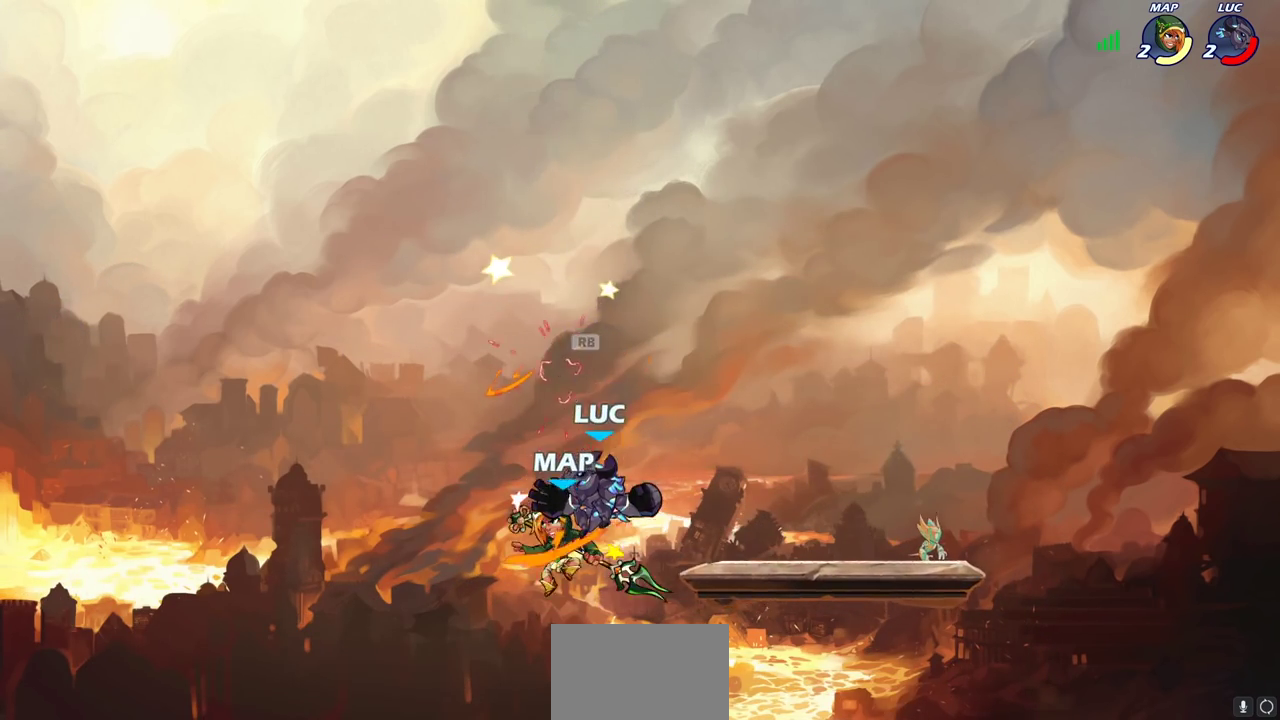
{"dt_ms": 400, "buttons": [], "left_stick": "right", "right_stick": "center", "events": [[83, "SQUARE", "down"], [200, "SQUARE", "up"], [267, "left_stick", "right"]]}
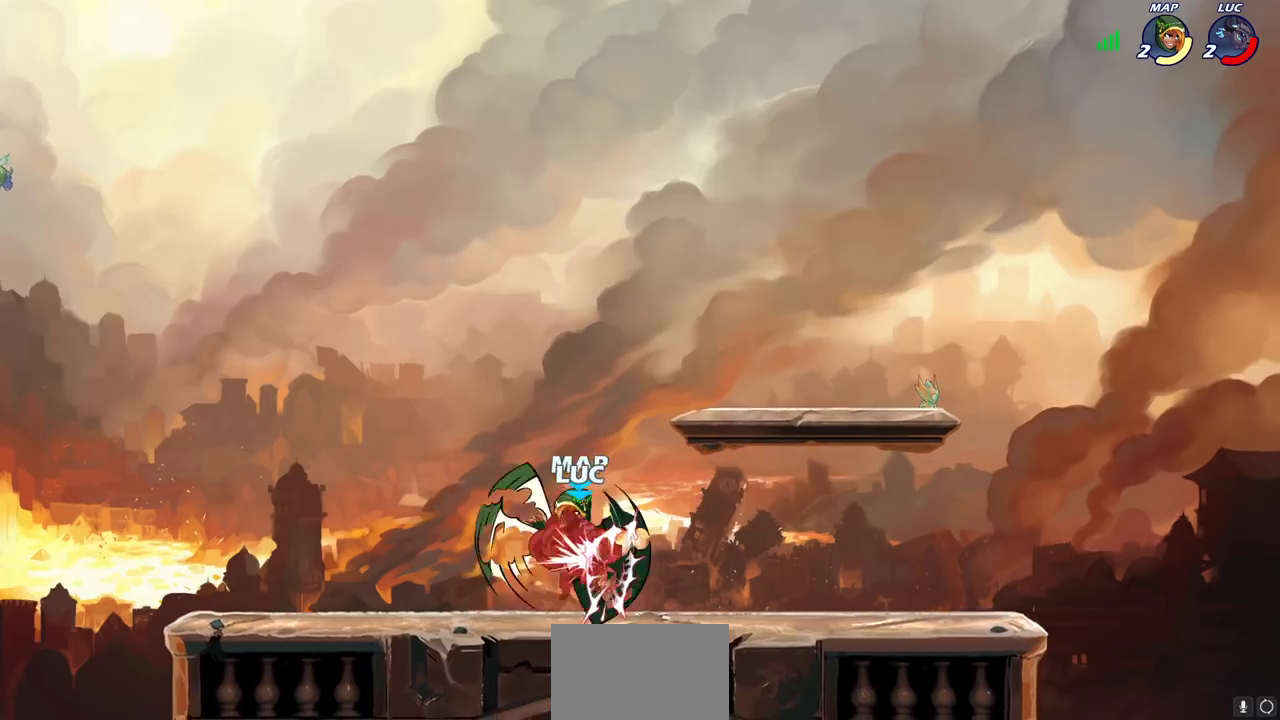
{"dt_ms": 300, "buttons": [], "left_stick": "center", "right_stick": "center", "events": [[250, "left_stick", "center"]]}
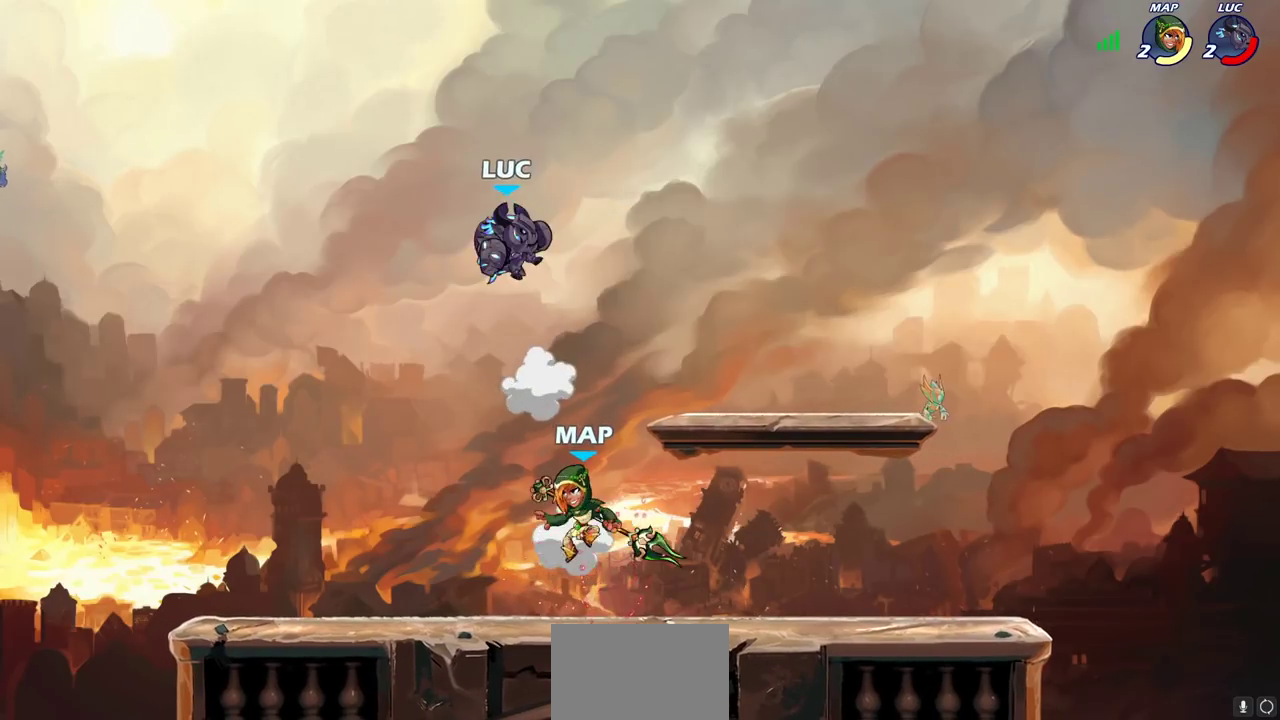
{"dt_ms": 700, "buttons": [], "left_stick": "right", "right_stick": "center", "events": [[67, "left_stick", "left"], [333, "R2", "down"], [517, "left_stick", "right"], [567, "R2", "up"]]}
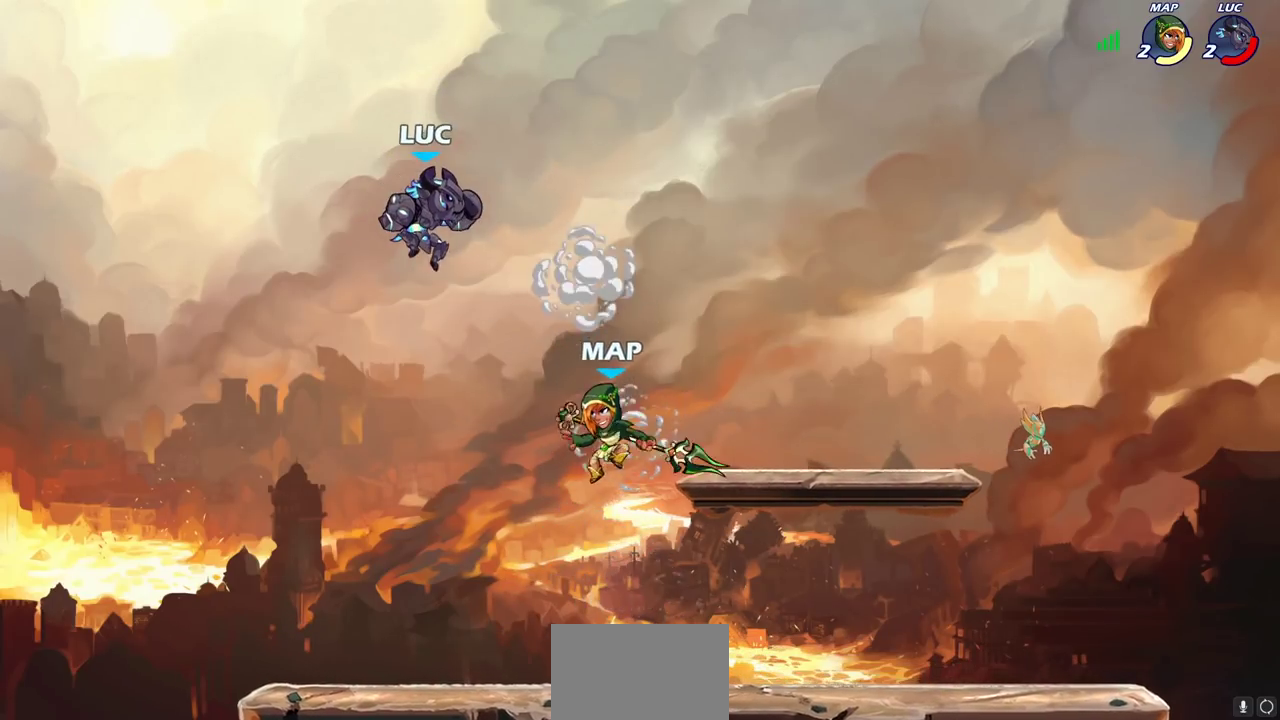
{"dt_ms": 700, "buttons": [], "left_stick": "left", "right_stick": "center", "events": [[150, "left_stick", "down-right"], [233, "left_stick", "down-left"], [350, "SQUARE", "down"], [400, "left_stick", "left"], [433, "SQUARE", "up"]]}
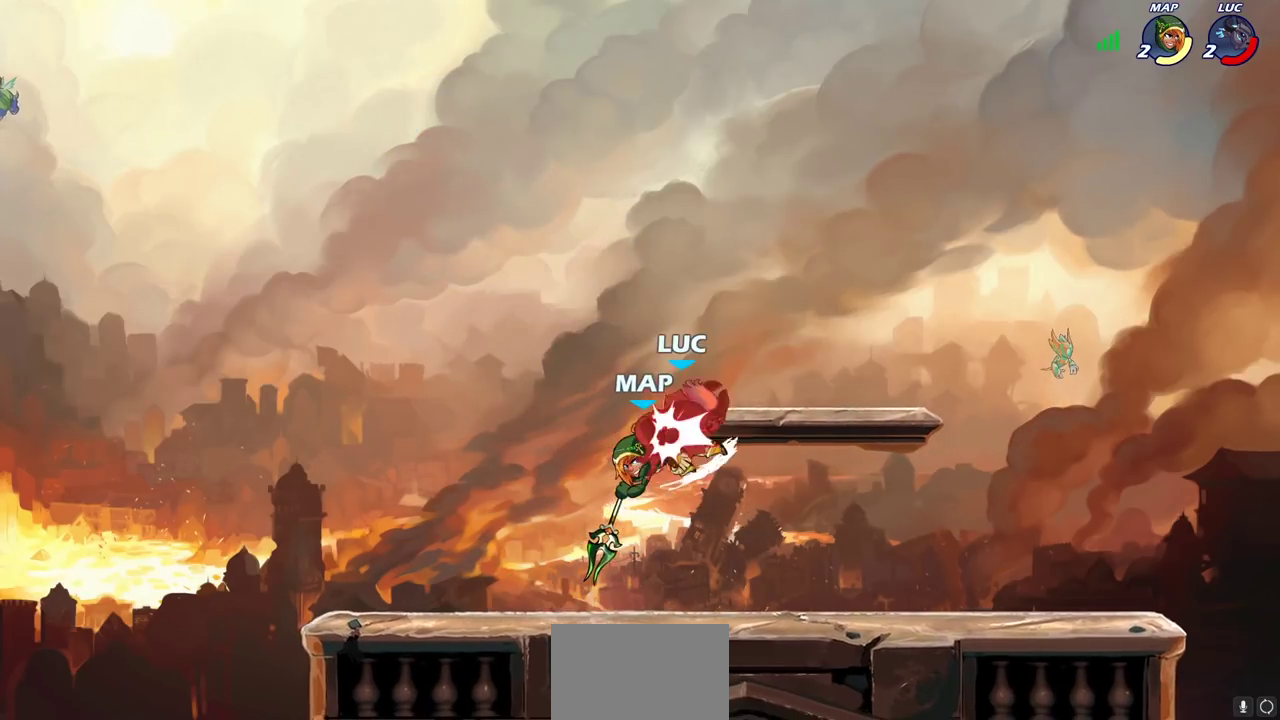
{"dt_ms": 300, "buttons": [], "left_stick": "center", "right_stick": "center", "events": [[50, "left_stick", "center"]]}
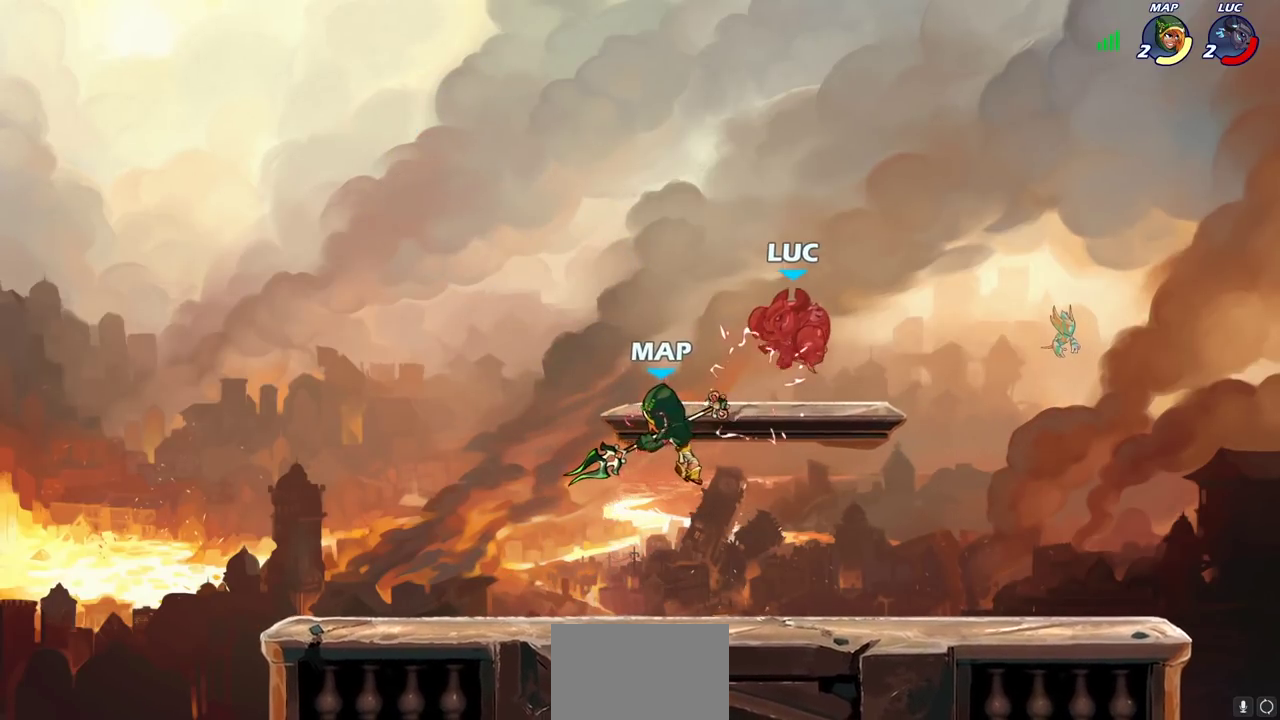
{"dt_ms": 300, "buttons": ["CROSS", "R2"], "left_stick": "right", "right_stick": "center", "events": [[83, "left_stick", "right"], [217, "CROSS", "down"], [267, "R2", "down"]]}
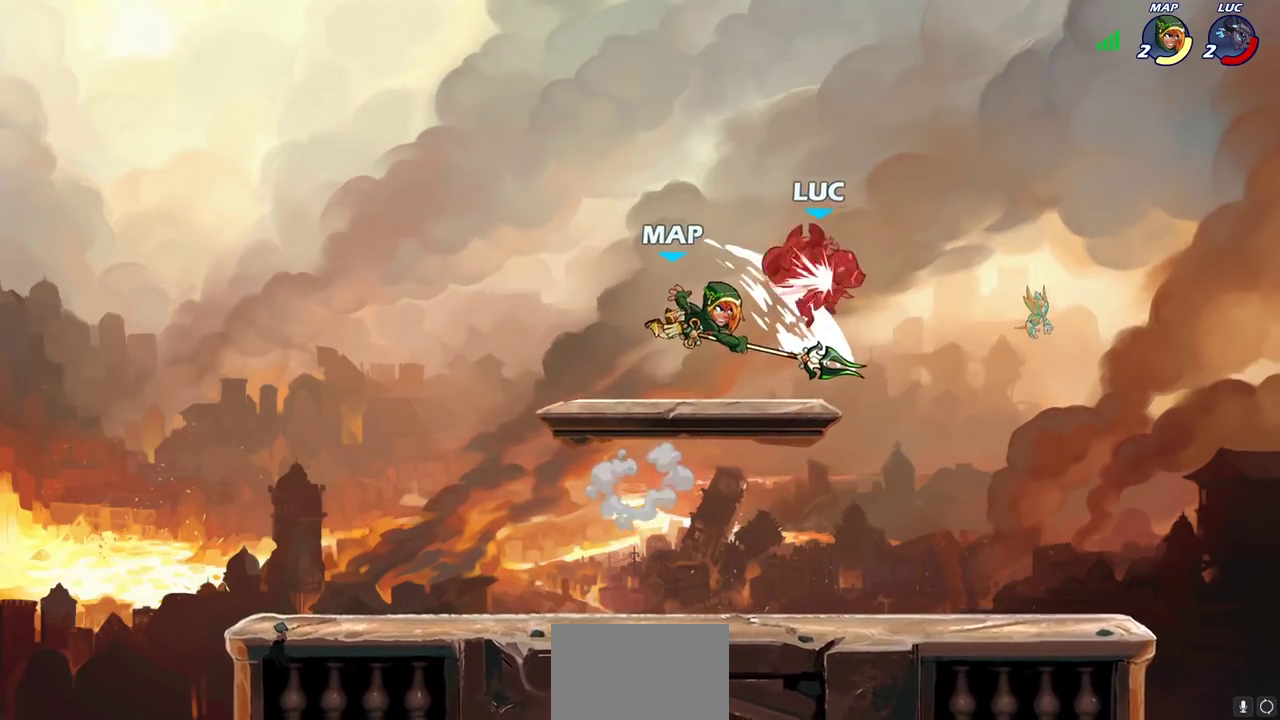
{"dt_ms": 700, "buttons": ["SQUARE"], "left_stick": "left", "right_stick": "center", "events": [[100, "CROSS", "up"], [183, "R2", "up"], [183, "left_stick", "up-left"], [317, "left_stick", "left"], [483, "SQUARE", "down"], [550, "SQUARE", "up"], [667, "SQUARE", "down"]]}
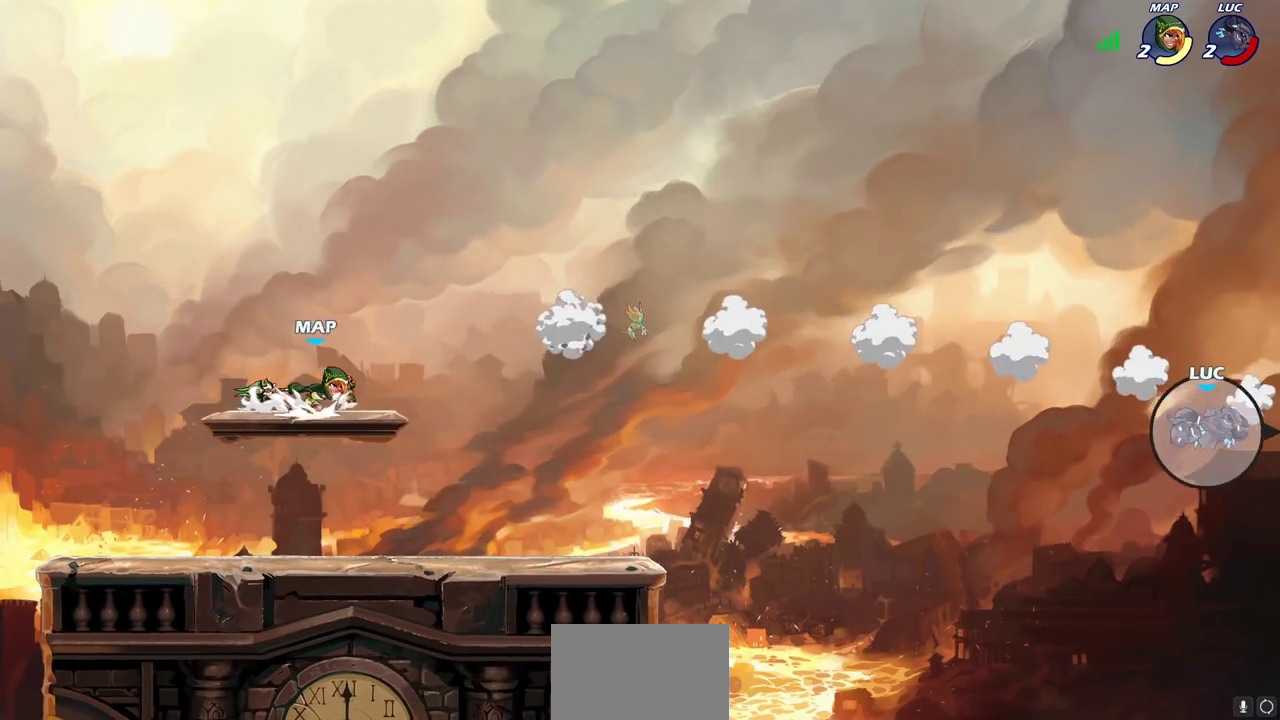
{"dt_ms": 700, "buttons": ["SQUARE"], "left_stick": "left", "right_stick": "center", "events": [[50, "SQUARE", "up"], [150, "SQUARE", "down"], [217, "SQUARE", "up"], [317, "SQUARE", "down"], [383, "SQUARE", "up"], [483, "SQUARE", "down"], [567, "SQUARE", "up"], [633, "SQUARE", "down"]]}
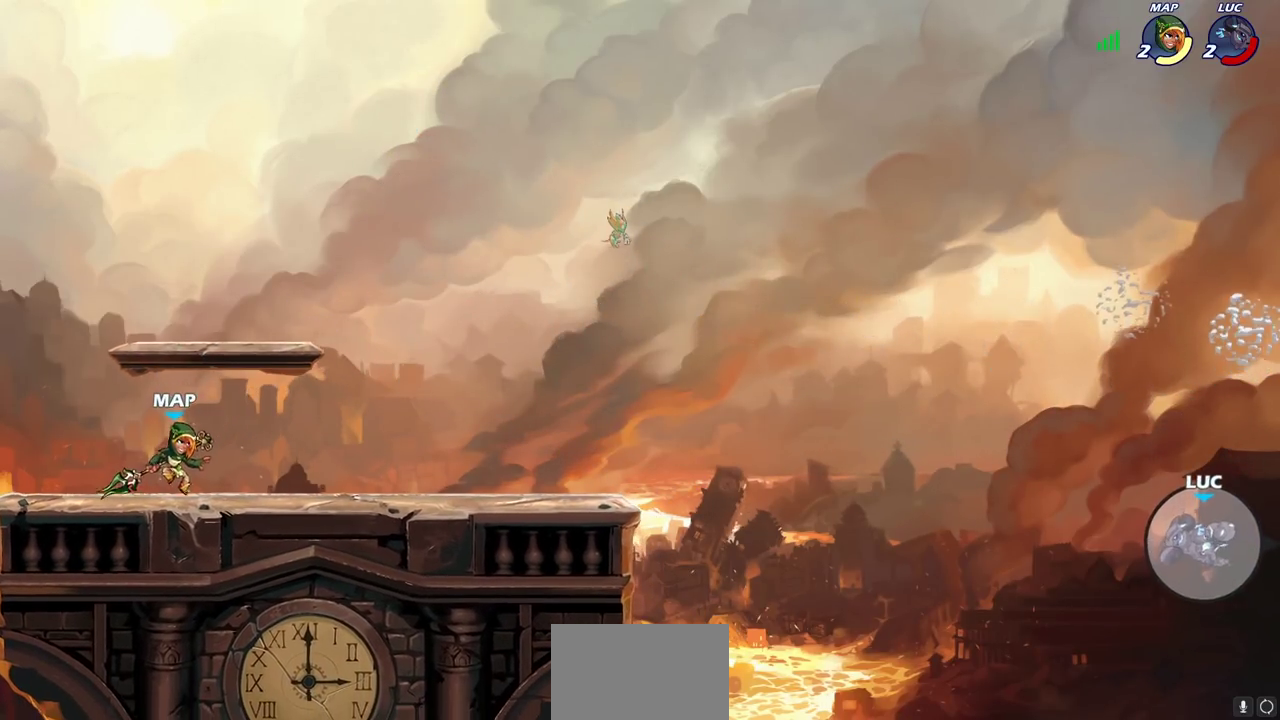
{"dt_ms": 300, "buttons": ["CIRCLE"], "left_stick": "left", "right_stick": "center", "events": [[50, "SQUARE", "up"], [233, "CIRCLE", "down"]]}
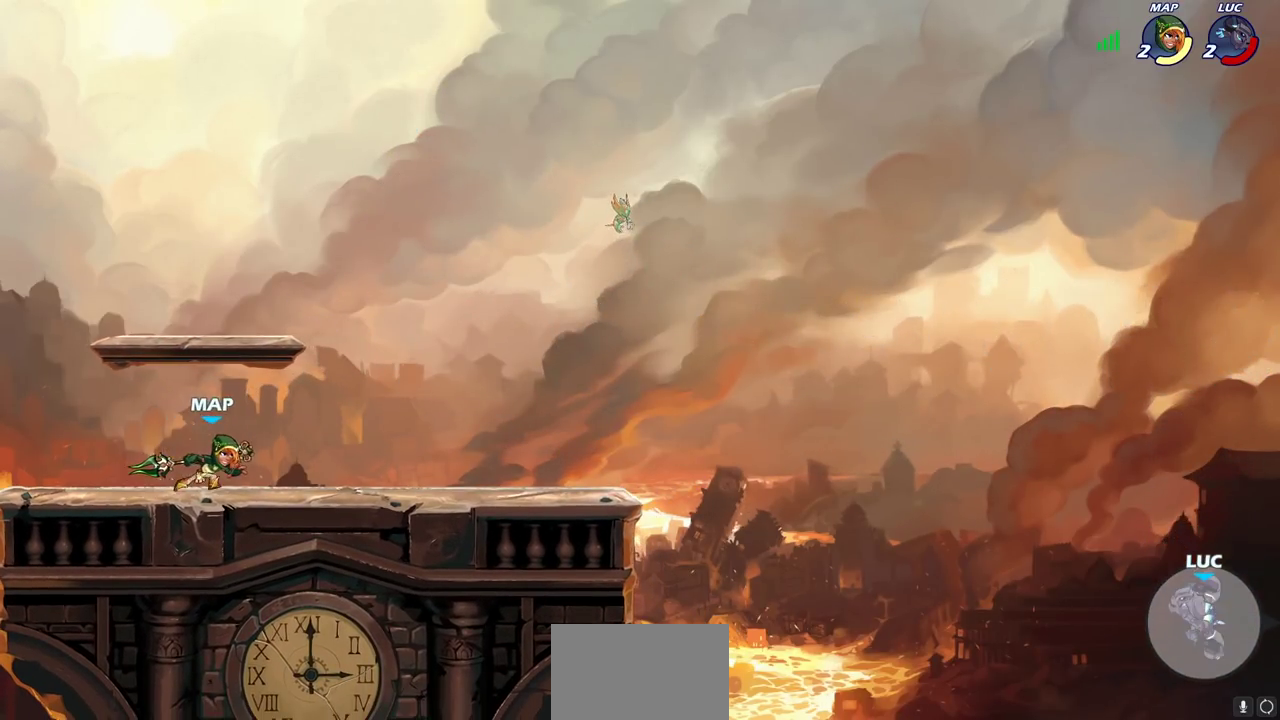
{"dt_ms": 500, "buttons": [], "left_stick": "left", "right_stick": "center", "events": [[50, "CIRCLE", "up"], [217, "left_stick", "center"], [350, "left_stick", "left"]]}
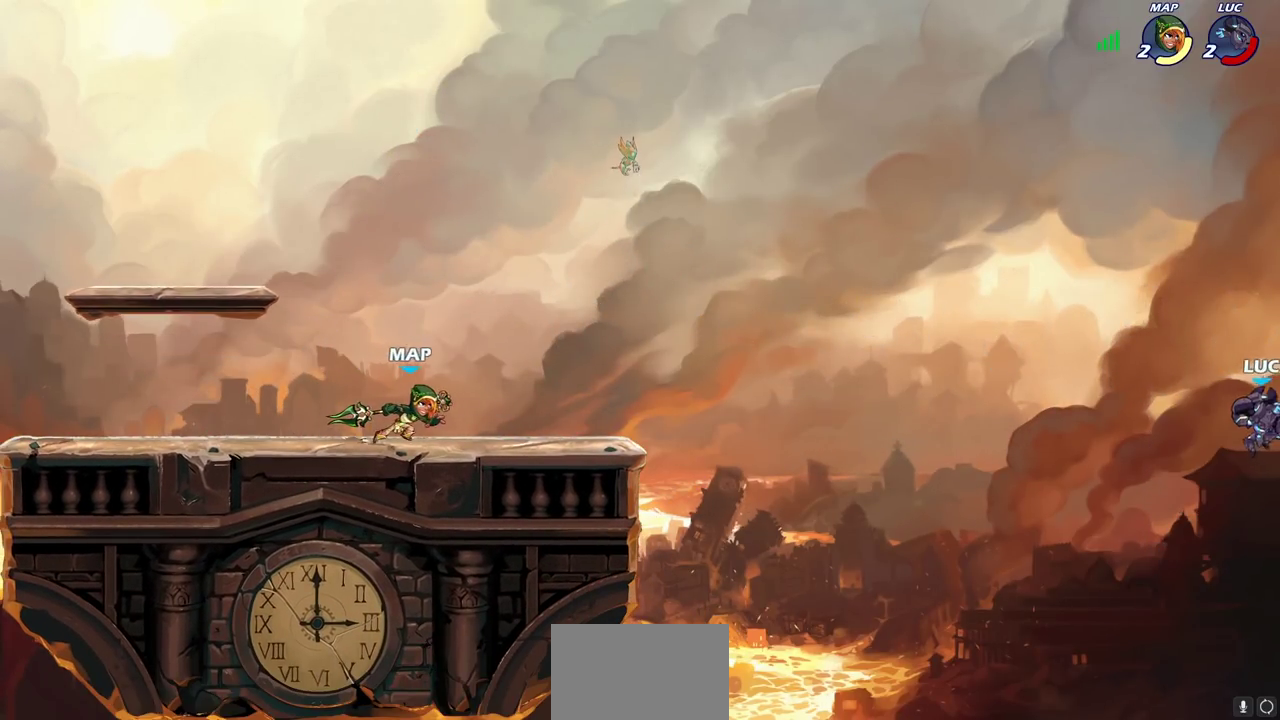
{"dt_ms": 300, "buttons": [], "left_stick": "left", "right_stick": "center", "events": [[50, "SQUARE", "down"], [150, "SQUARE", "up"]]}
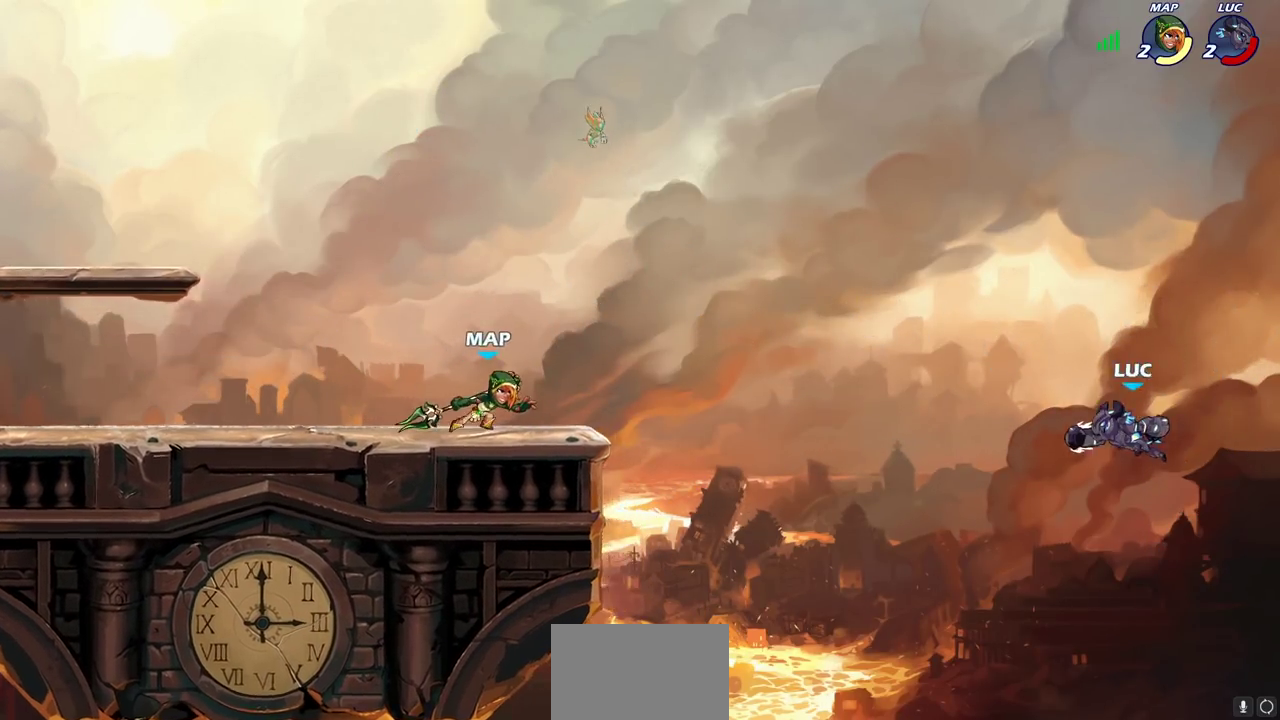
{"dt_ms": 800, "buttons": [], "left_stick": "left", "right_stick": "center", "events": [[300, "CROSS", "down"], [333, "left_stick", "up-left"], [433, "left_stick", "up-right"], [467, "CROSS", "up"], [550, "CROSS", "down"], [567, "left_stick", "up"], [617, "left_stick", "up-left"], [783, "left_stick", "left"], [800, "CROSS", "up"]]}
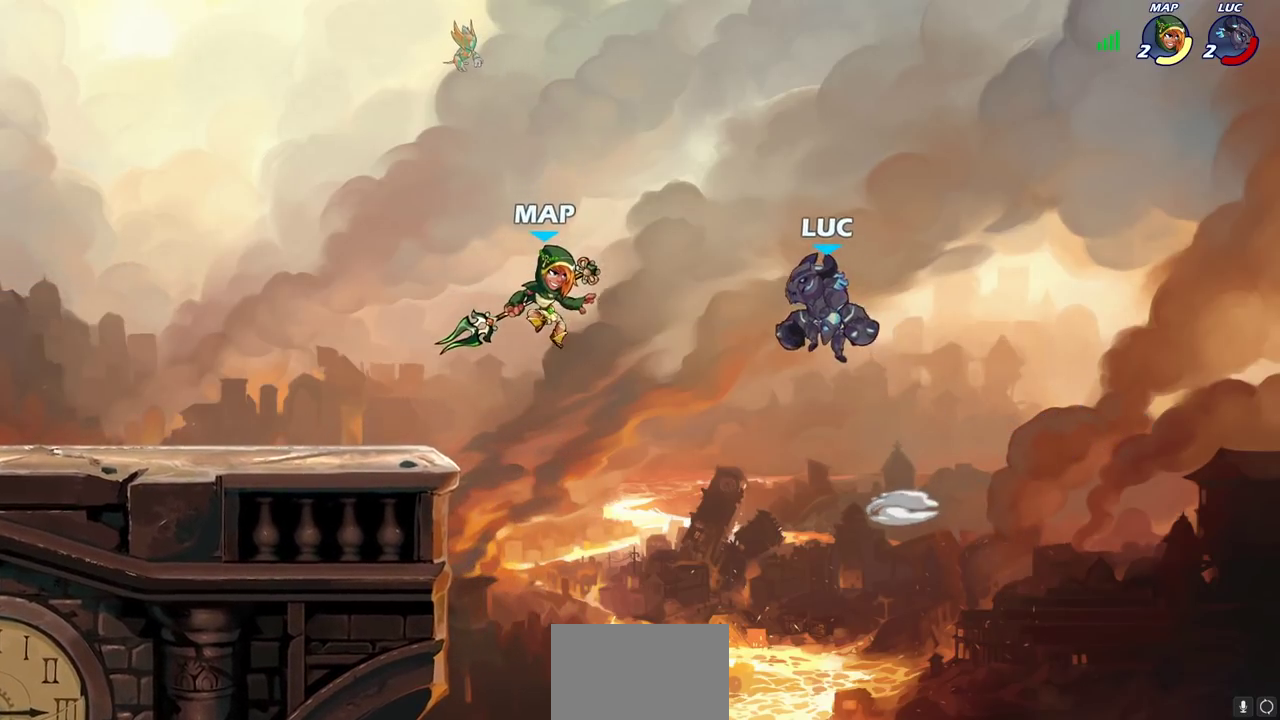
{"dt_ms": 400, "buttons": [], "left_stick": "down-left", "right_stick": "center", "events": [[83, "left_stick", "down-left"]]}
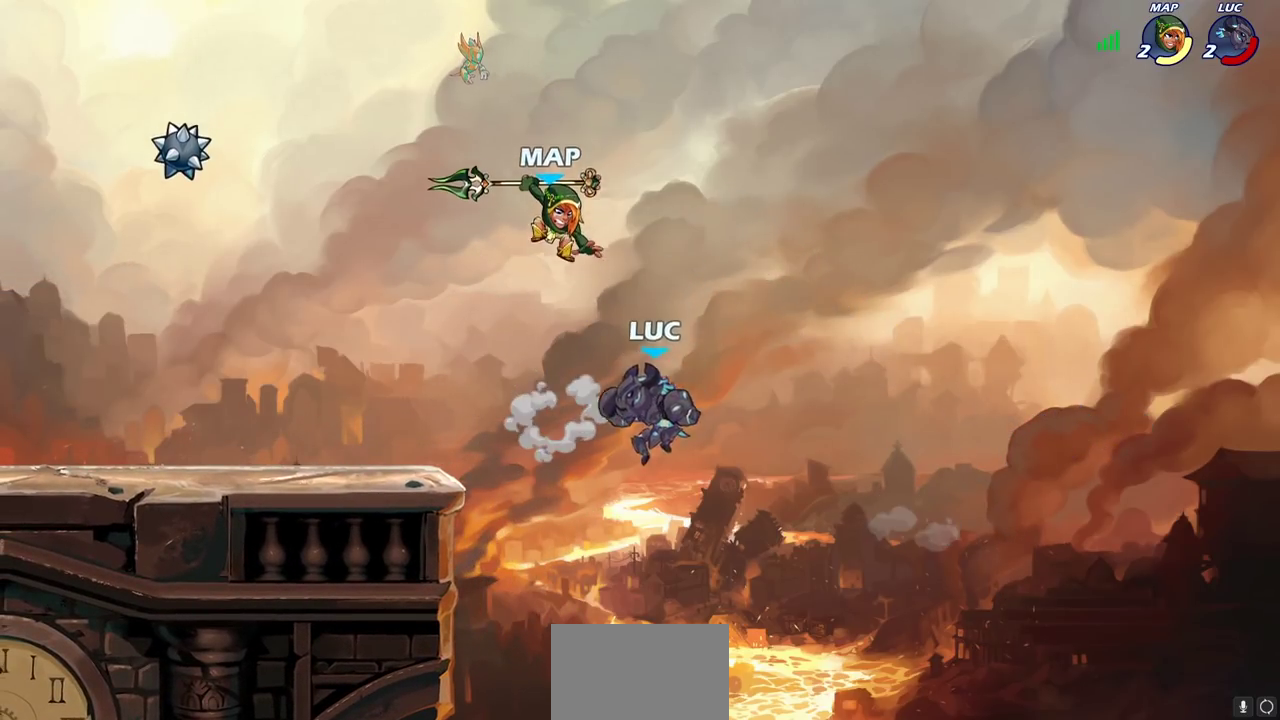
{"dt_ms": 700, "buttons": [], "left_stick": "down", "right_stick": "center", "events": [[100, "left_stick", "left"], [200, "R2", "down"], [317, "R2", "up"], [383, "left_stick", "right"], [467, "left_stick", "down-right"], [533, "left_stick", "down"]]}
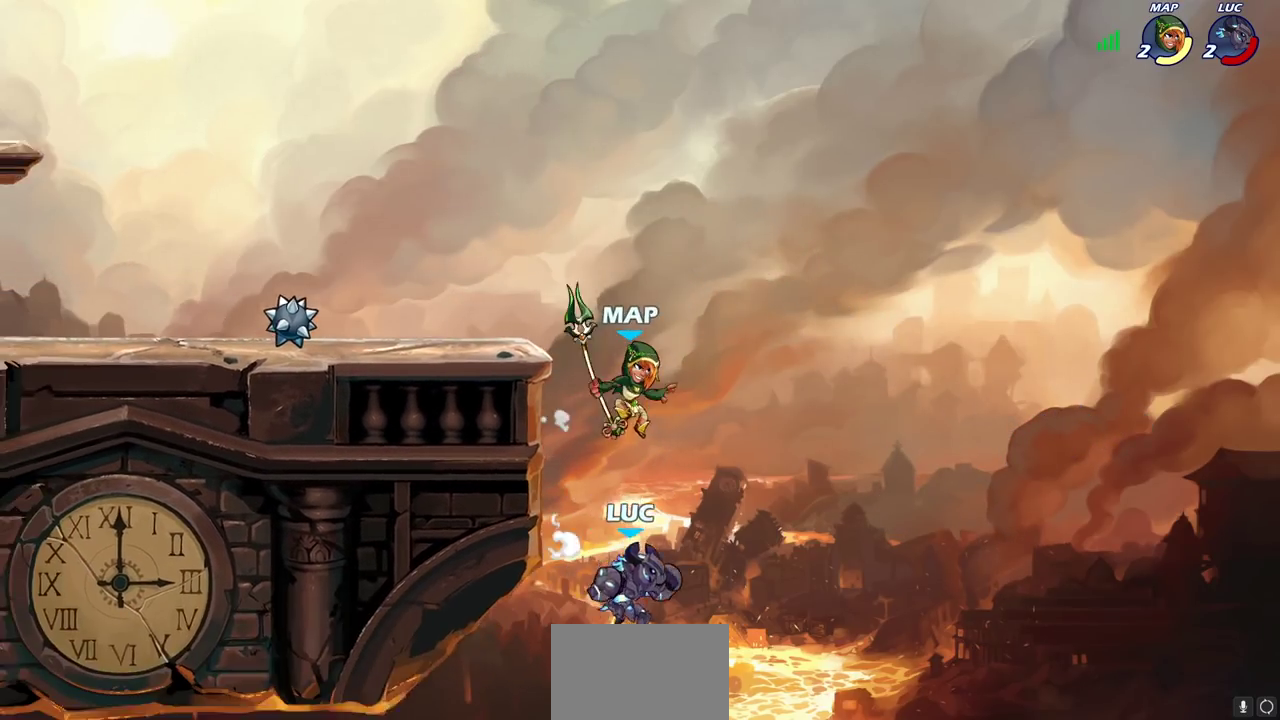
{"dt_ms": 300, "buttons": ["SQUARE"], "left_stick": "center", "right_stick": "down-left"}
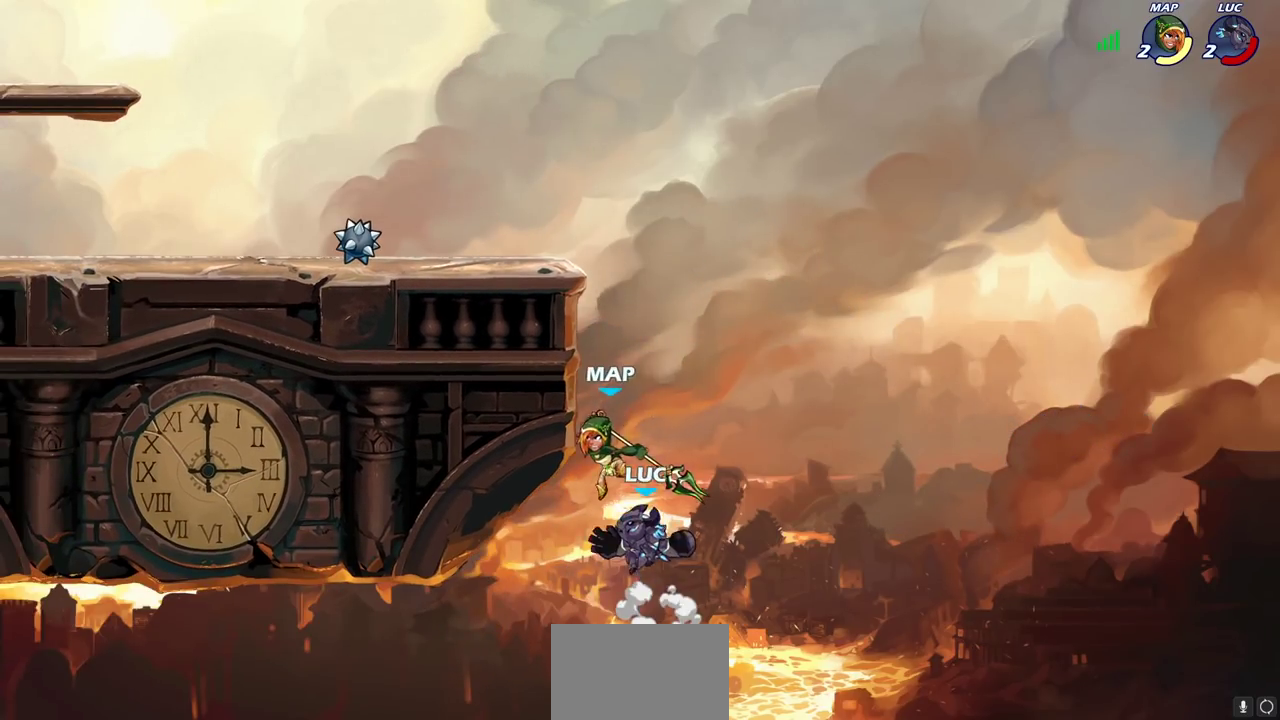
{"dt_ms": 500, "buttons": [], "left_stick": "center", "right_stick": "center"}
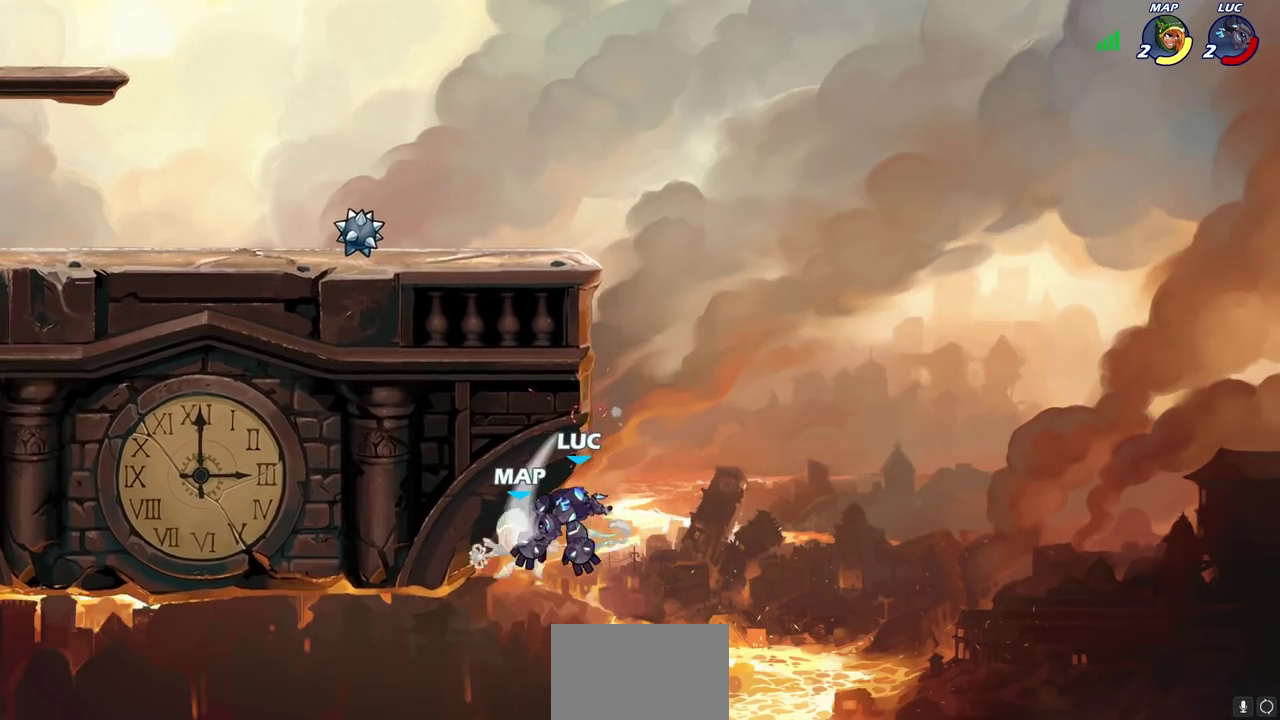
{"dt_ms": 300, "buttons": ["CROSS"], "left_stick": "up-left", "right_stick": "center", "events": [[100, "left_stick", "right"], [217, "CROSS", "down"], [233, "left_stick", "up"], [283, "left_stick", "up-left"]]}
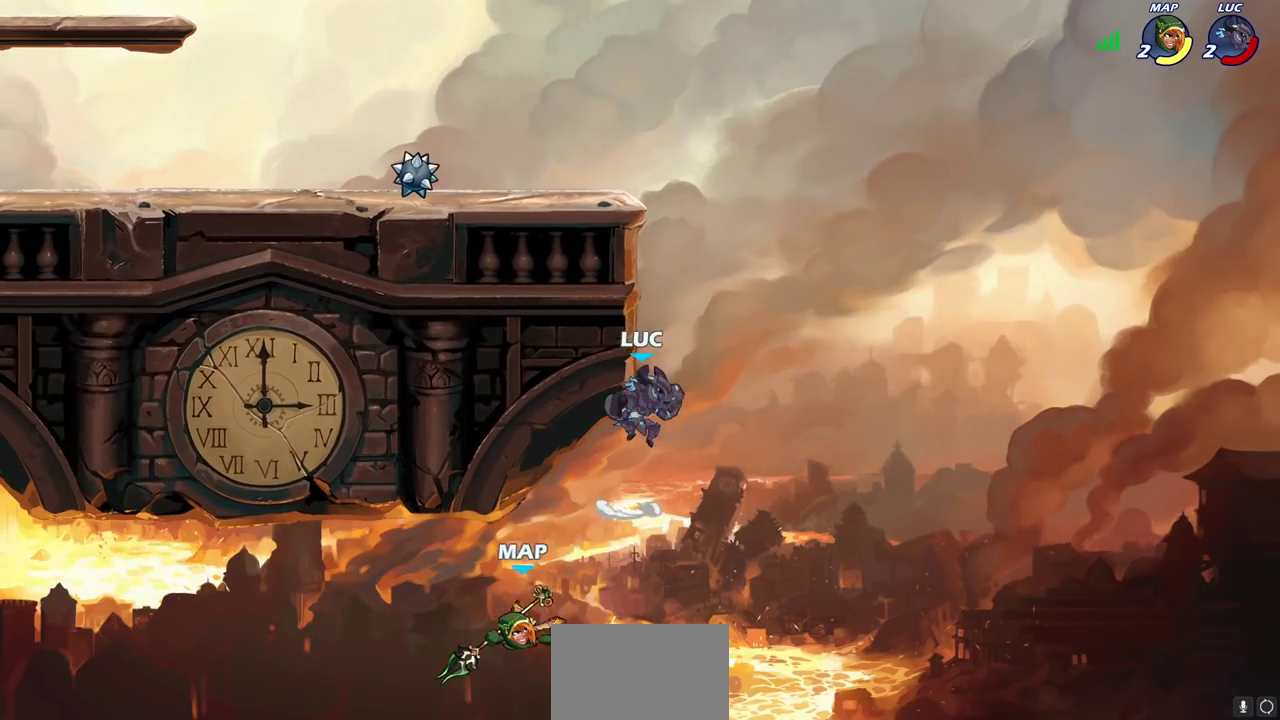
{"dt_ms": 700, "buttons": [], "left_stick": "center", "right_stick": "center", "events": [[33, "left_stick", "left"], [200, "CROSS", "up"], [250, "left_stick", "right"], [350, "left_stick", "up-left"], [483, "CROSS", "down"], [517, "left_stick", "center"], [683, "CROSS", "up"]]}
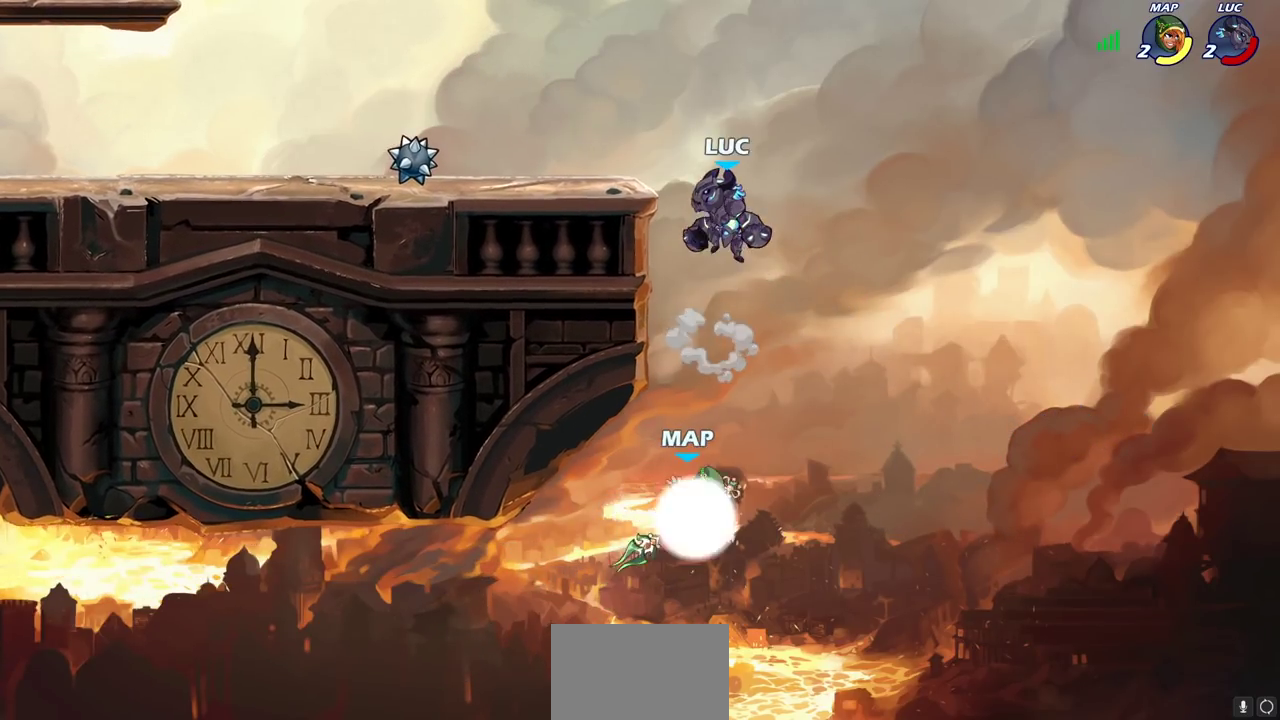
{"dt_ms": 500, "buttons": ["CIRCLE"], "left_stick": "down", "right_stick": "center", "events": [[267, "left_stick", "down-left"], [317, "CIRCLE", "down"], [500, "left_stick", "down"]]}
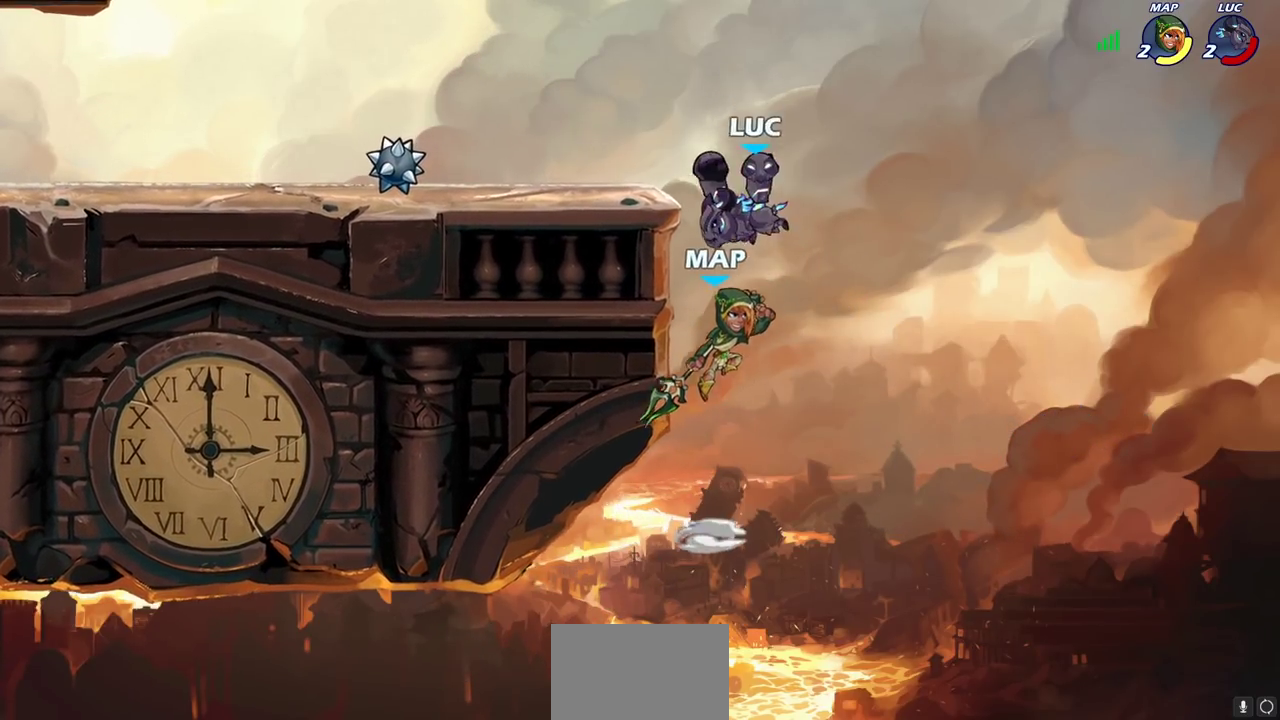
{"dt_ms": 600, "buttons": [], "left_stick": "center", "right_stick": "center", "events": [[50, "left_stick", "down-left"], [167, "CIRCLE", "up"], [283, "left_stick", "center"], [517, "SQUARE", "down"], [517, "left_stick", "left"], [567, "left_stick", "center"], [583, "SQUARE", "up"]]}
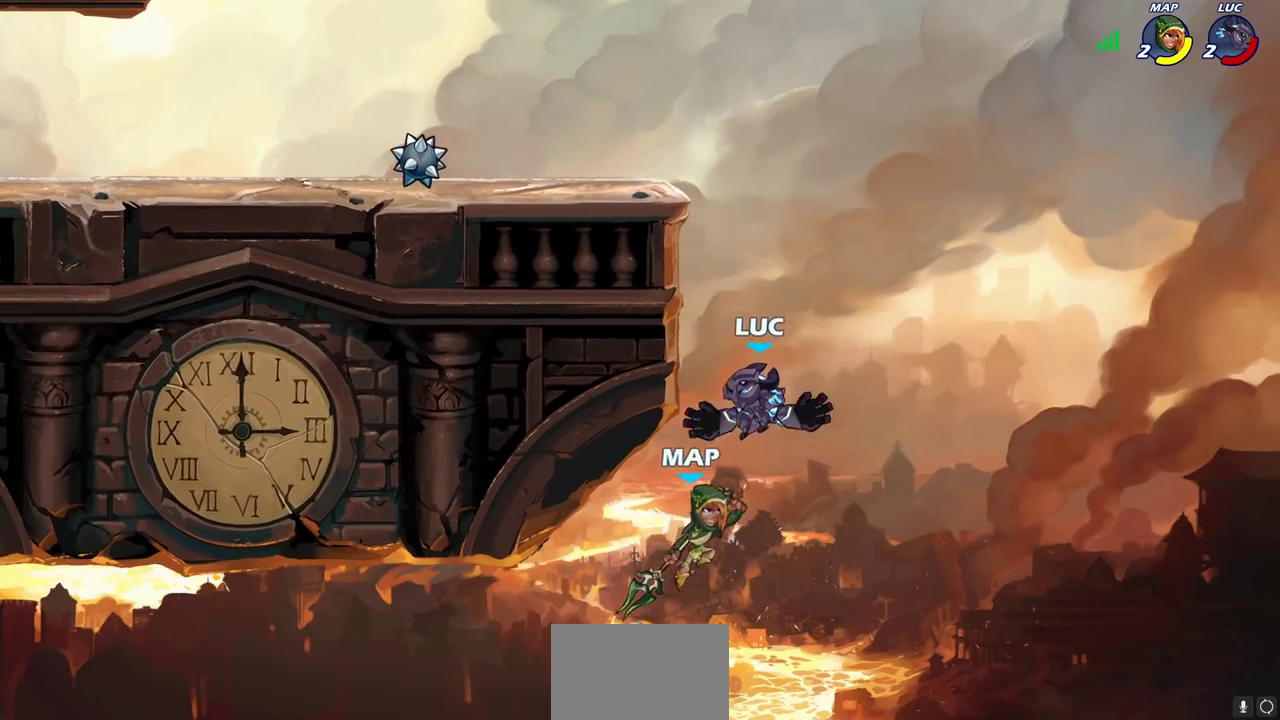
{"dt_ms": 400, "buttons": [], "left_stick": "center", "right_stick": "center", "events": [[83, "left_stick", "left"], [233, "left_stick", "center"]]}
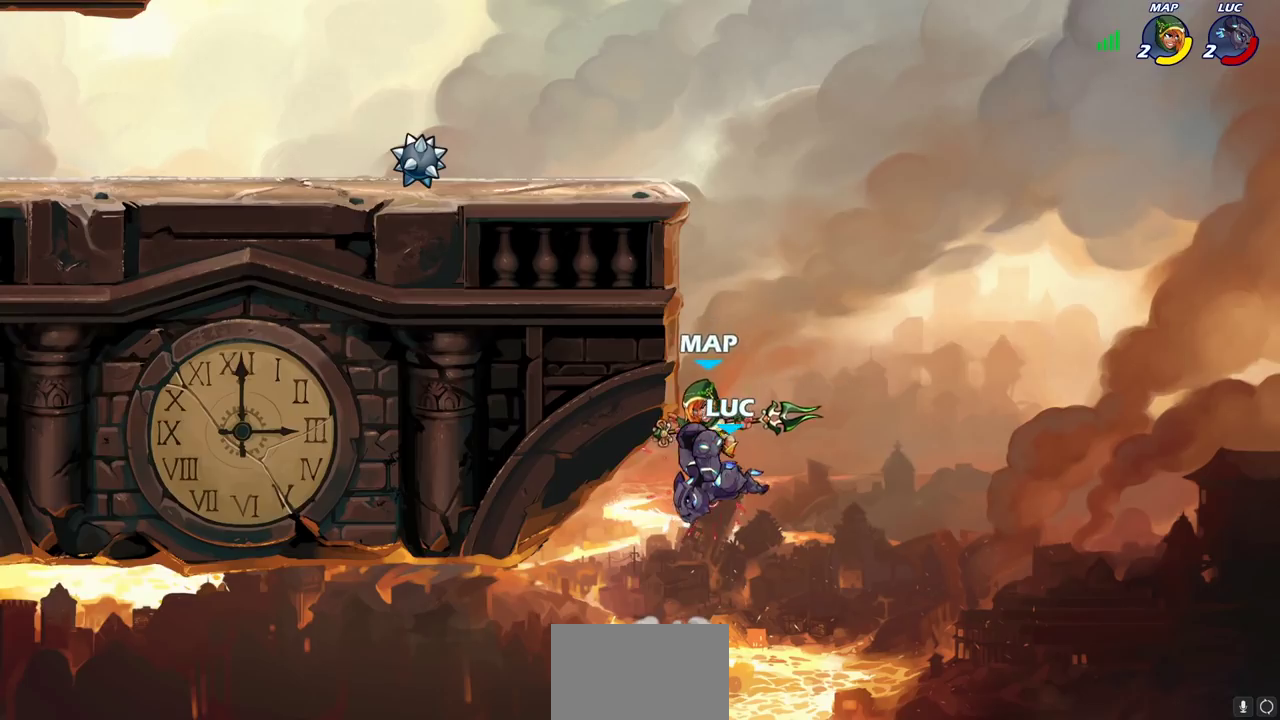
{"dt_ms": 300, "buttons": ["R2"], "left_stick": "up", "right_stick": "center", "events": [[67, "left_stick", "up"], [250, "R2", "down"]]}
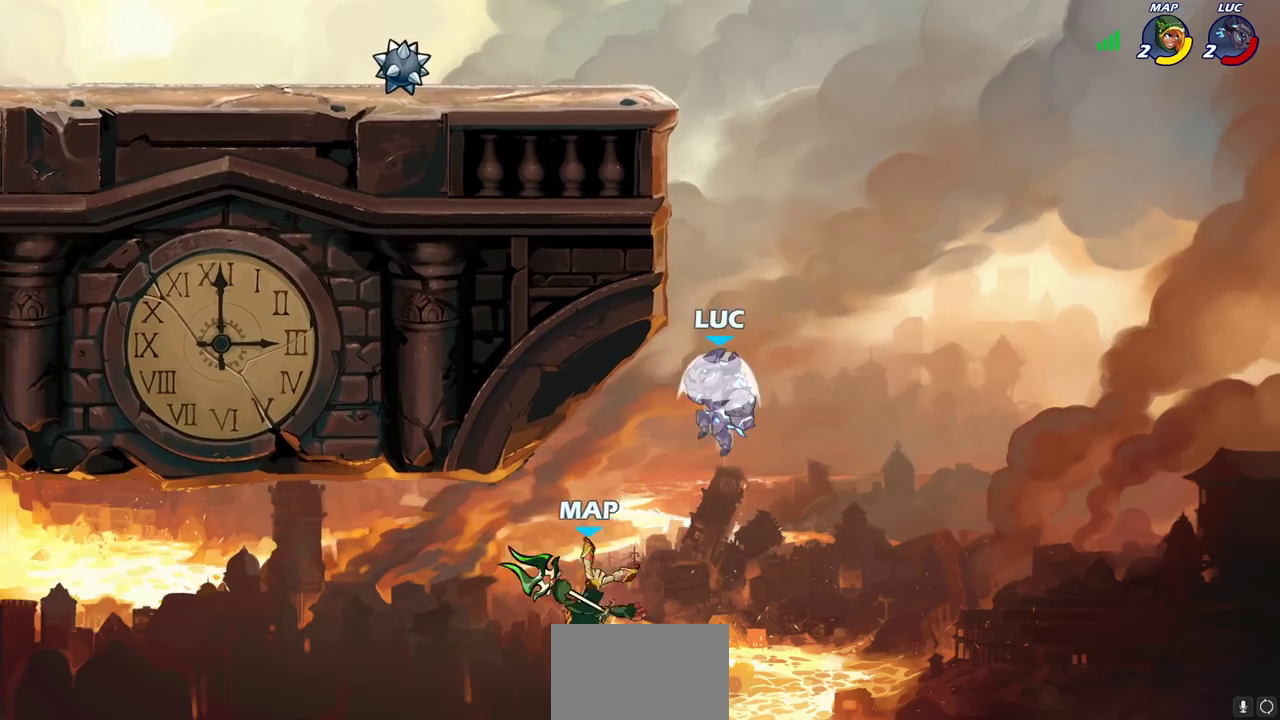
{"dt_ms": 700, "buttons": [], "left_stick": "left", "right_stick": "center", "events": [[233, "left_stick", "up-left"], [283, "R2", "up"], [317, "left_stick", "left"], [583, "left_stick", "right"], [633, "left_stick", "center"], [683, "left_stick", "left"]]}
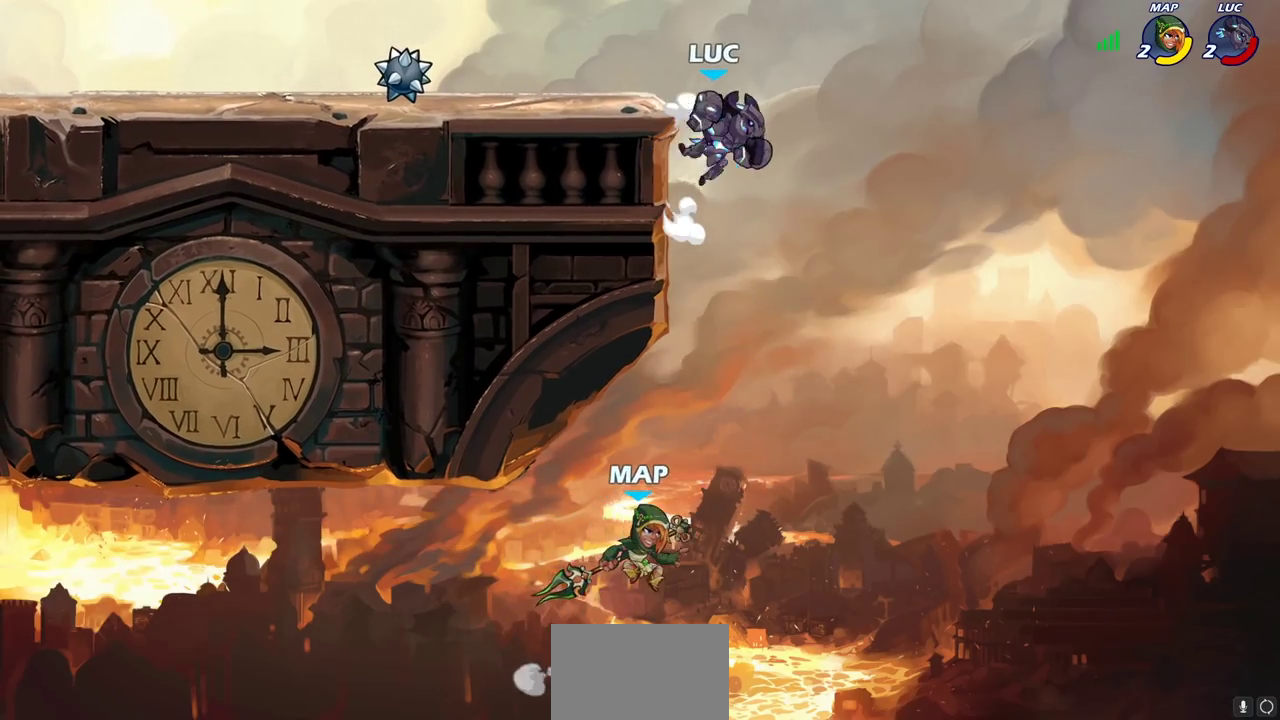
{"dt_ms": 500, "buttons": [], "left_stick": "left", "right_stick": "center", "events": [[117, "CROSS", "down"], [150, "left_stick", "center"], [217, "CROSS", "up"], [400, "left_stick", "left"]]}
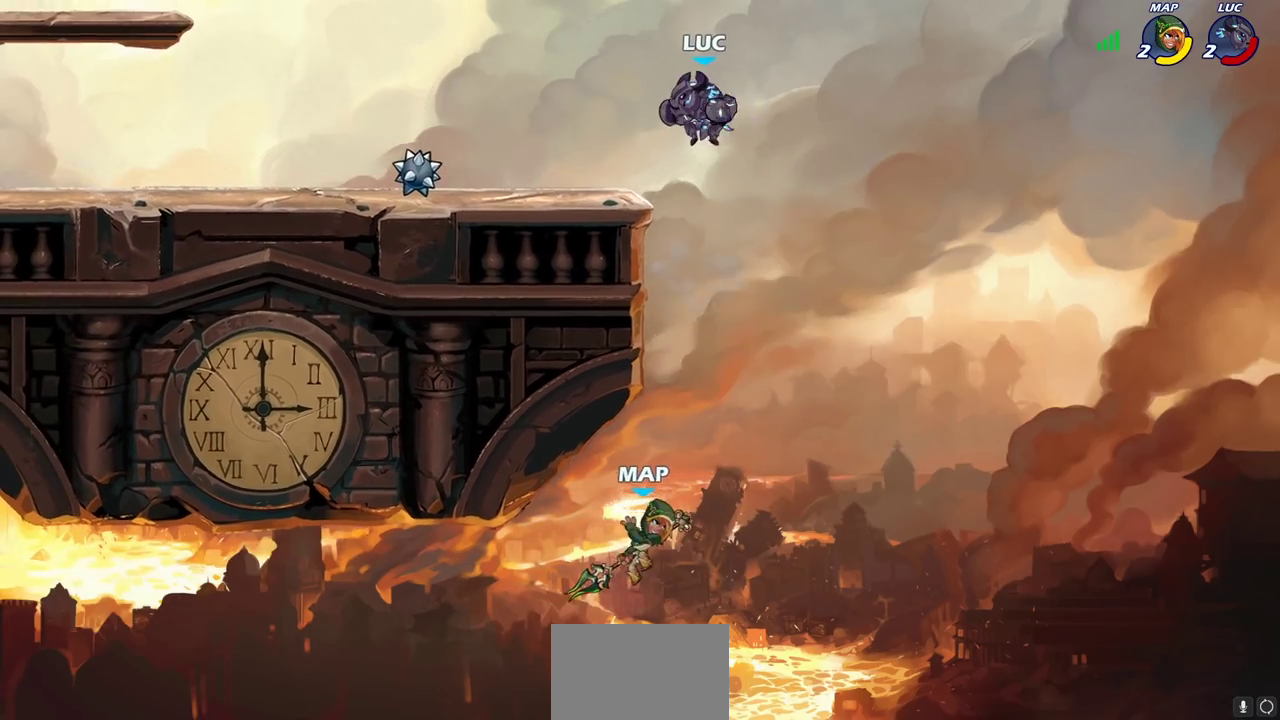
{"dt_ms": 500, "buttons": ["CROSS", "R2"], "left_stick": "left", "right_stick": "center", "events": [[100, "left_stick", "down-left"], [333, "left_stick", "left"], [400, "R2", "down"], [417, "CROSS", "down"]]}